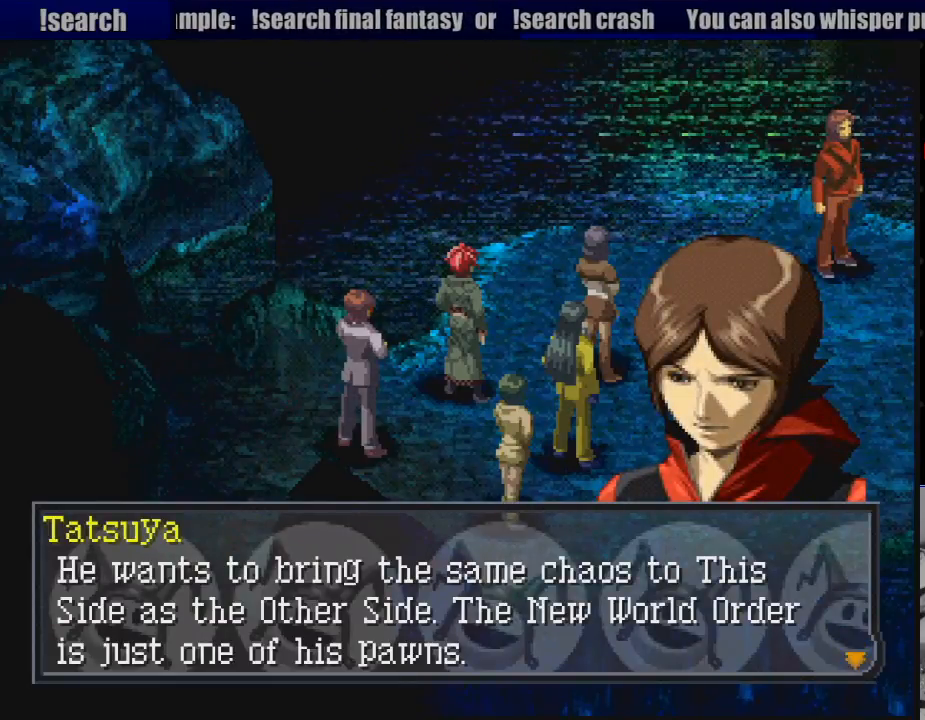
Gameplay with a controller (PlayStation layout); each line is a JSON object with the inputs held at the frame after it. "events" lists button and stick changes between this image and that frame as [ms after this image, input, new state], when the widget could be followed in between. Not read: L3 R3.
{"buttons": [], "events": []}
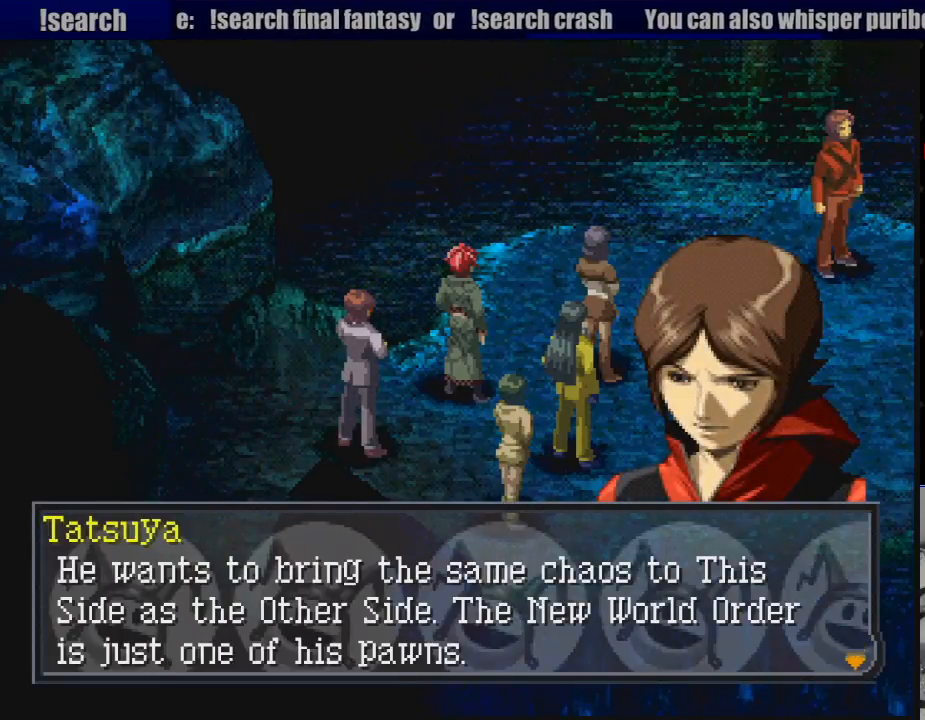
{"buttons": [], "events": []}
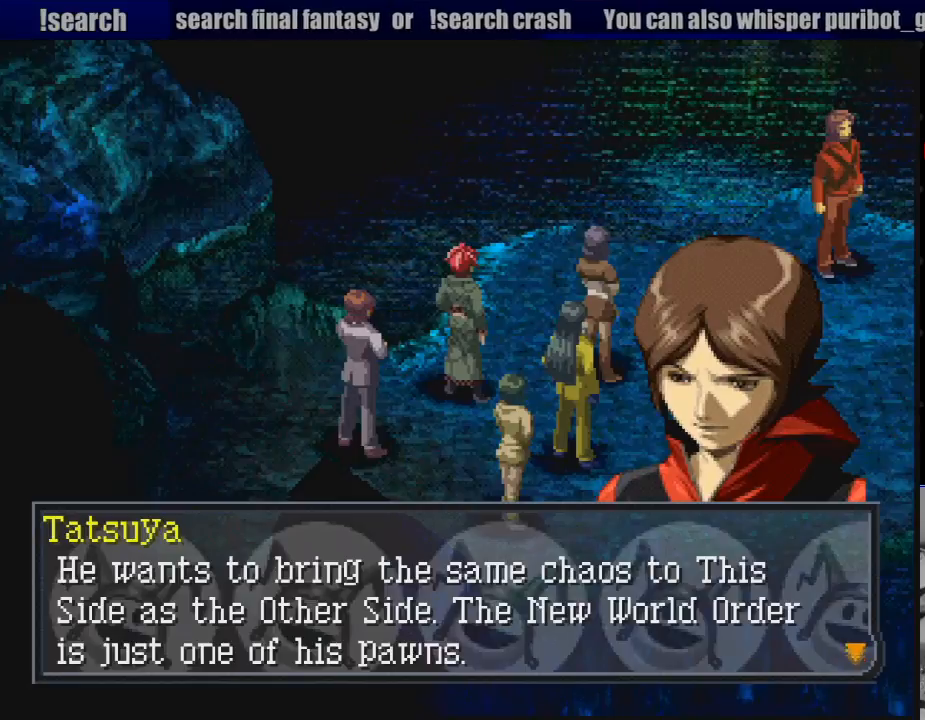
{"buttons": [], "events": []}
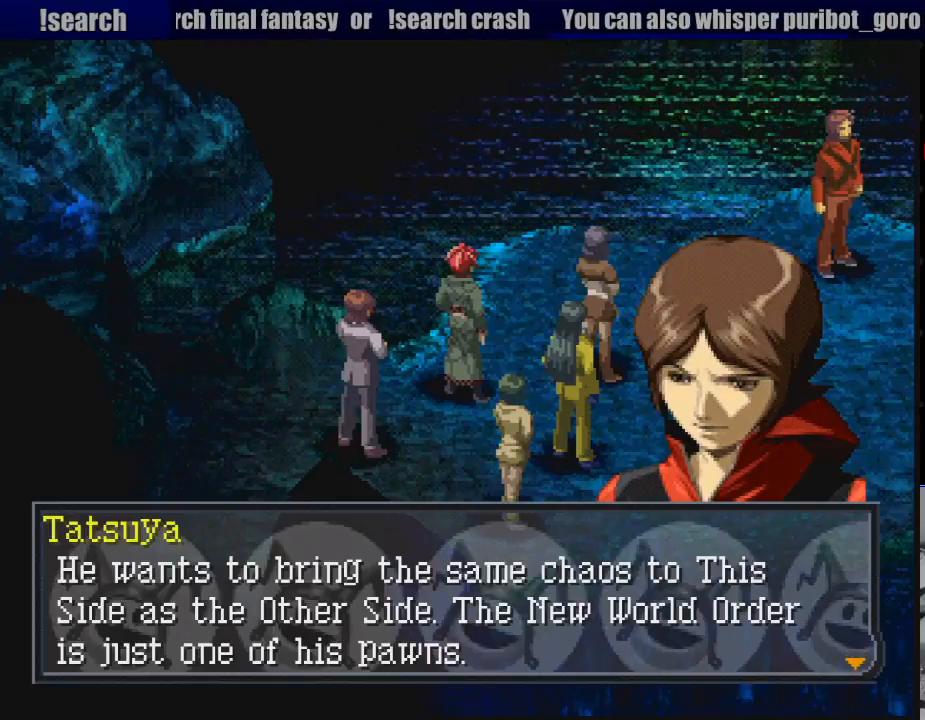
{"buttons": [], "events": []}
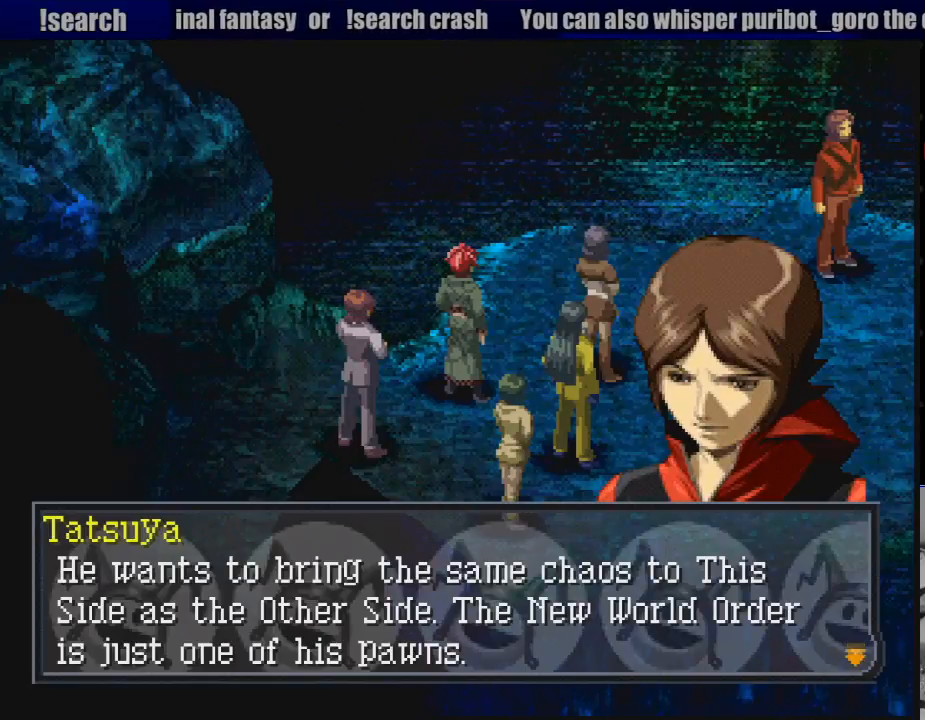
{"buttons": [], "events": []}
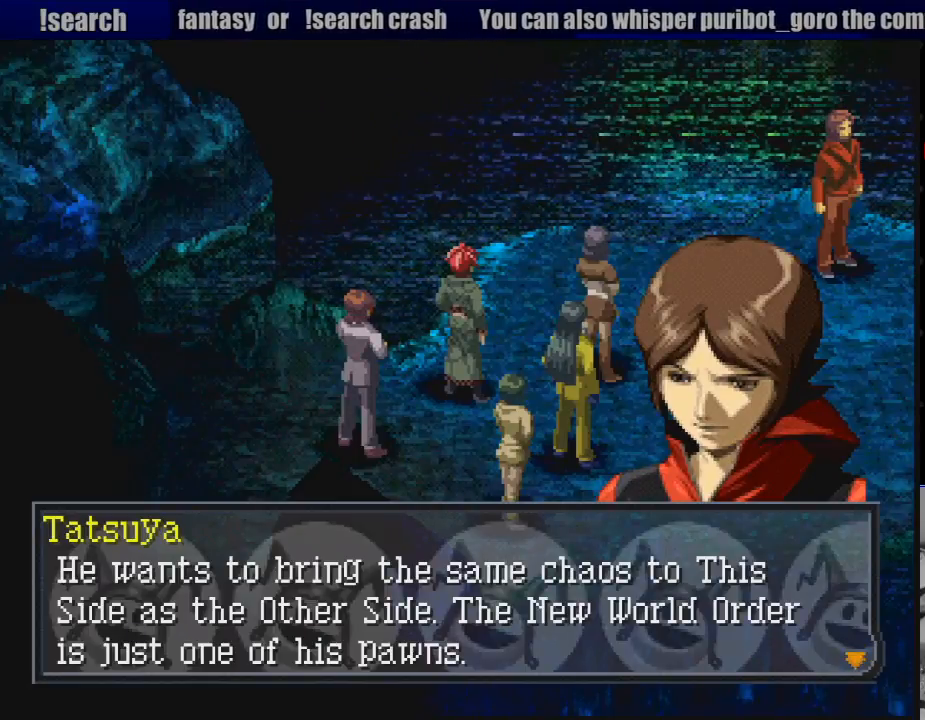
{"buttons": [], "events": []}
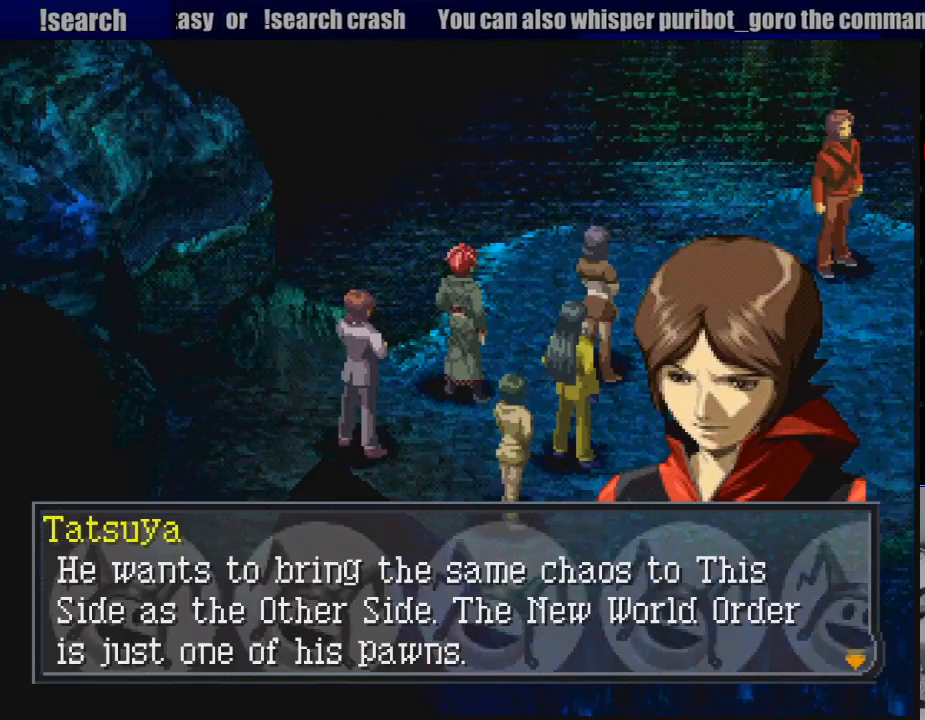
{"buttons": [], "events": []}
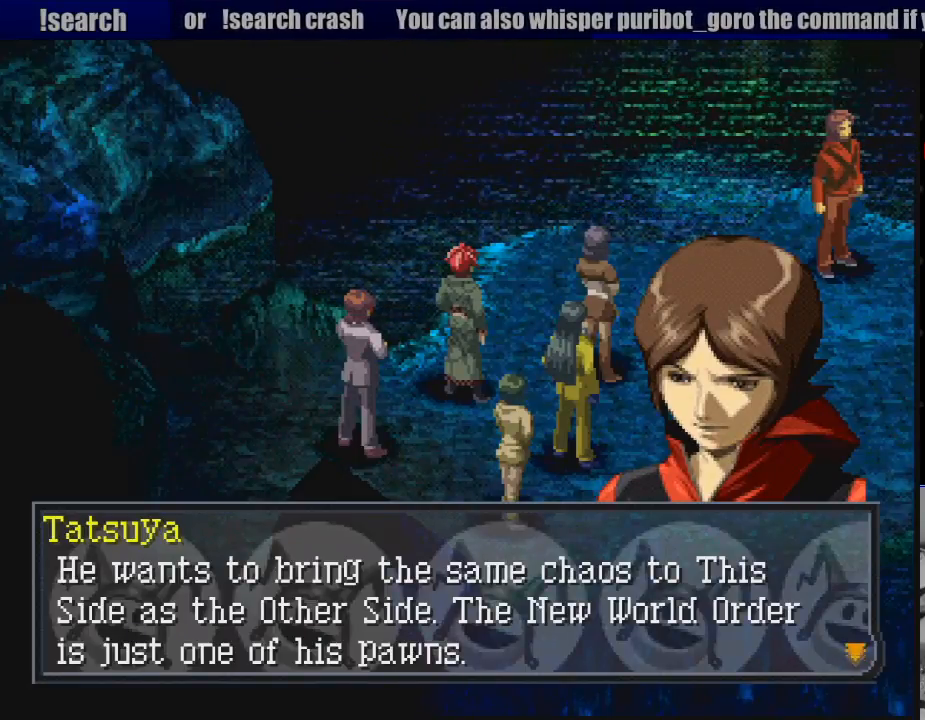
{"buttons": [], "events": [[17, "CROSS", "down"], [117, "CROSS", "up"]]}
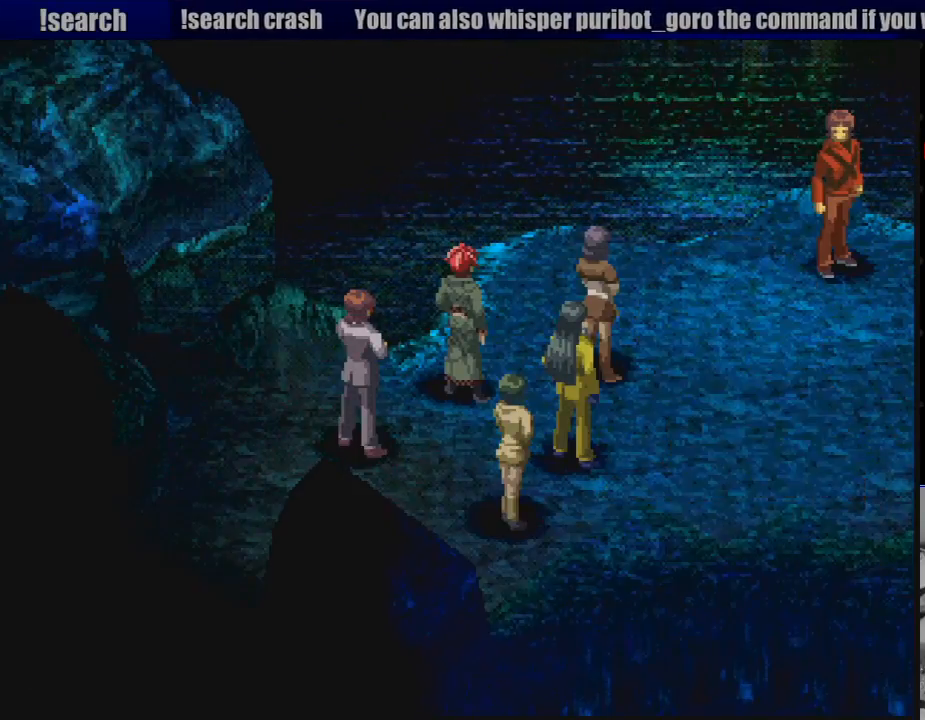
{"buttons": [], "events": []}
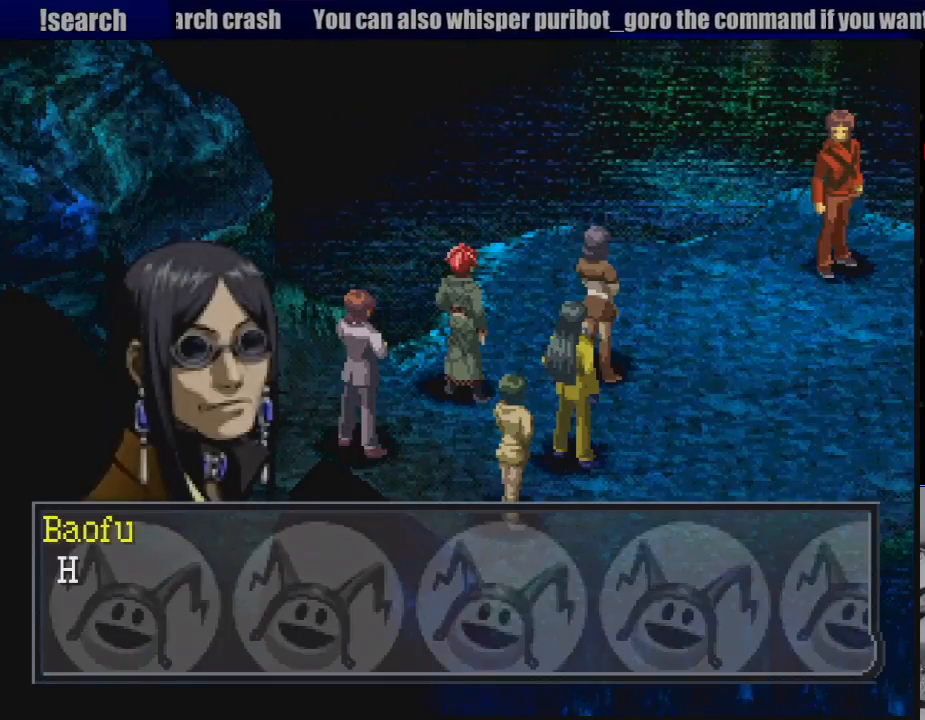
{"buttons": [], "events": [[200, "CROSS", "down"], [233, "CIRCLE", "down"], [250, "CIRCLE", "up"], [300, "CROSS", "up"]]}
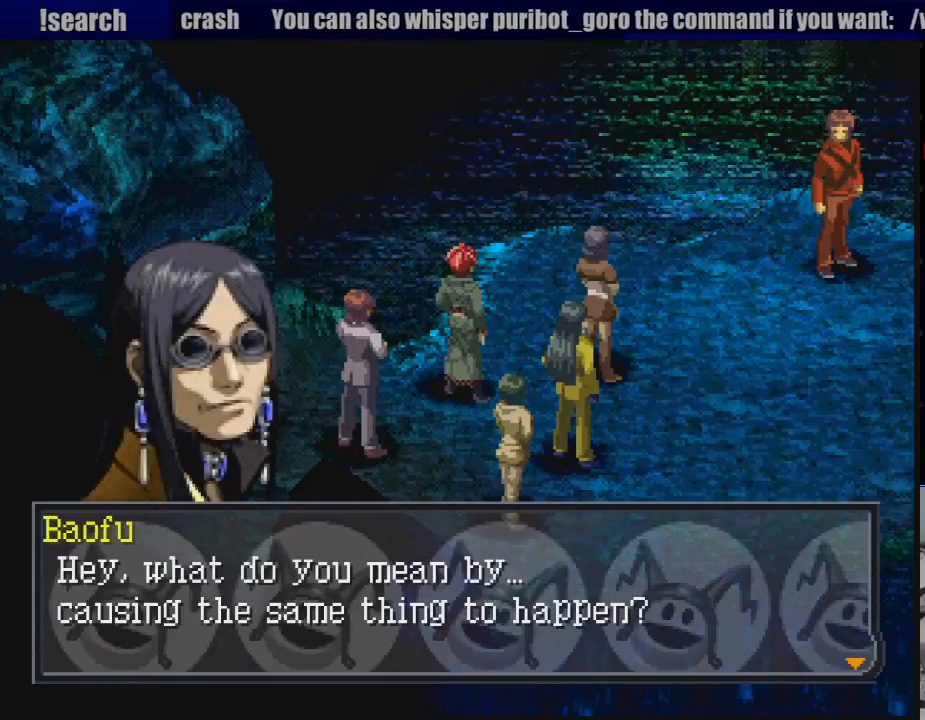
{"buttons": [], "events": []}
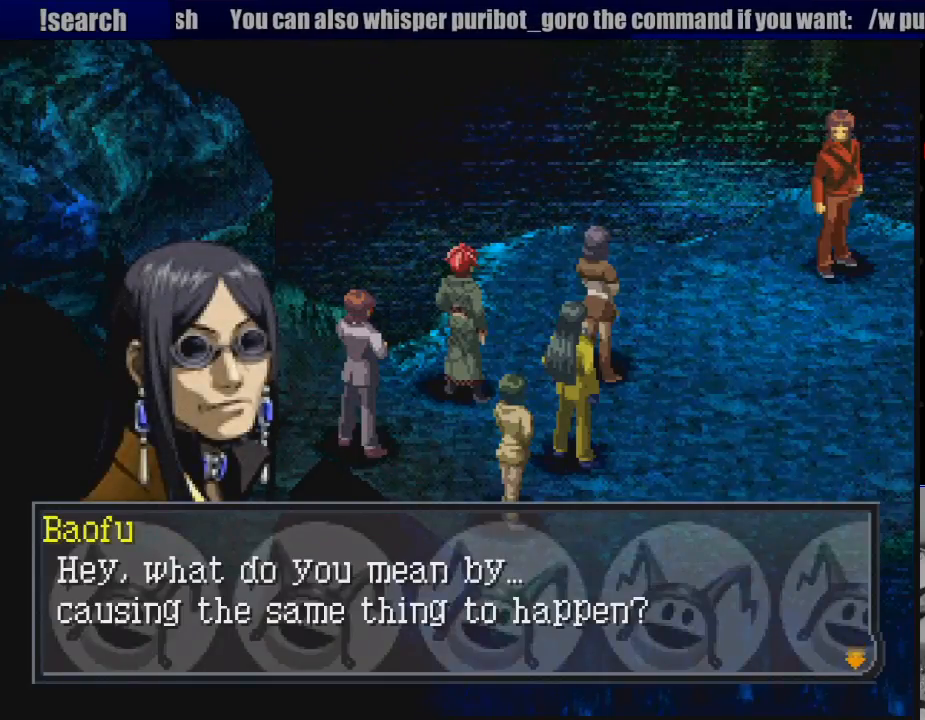
{"buttons": [], "events": []}
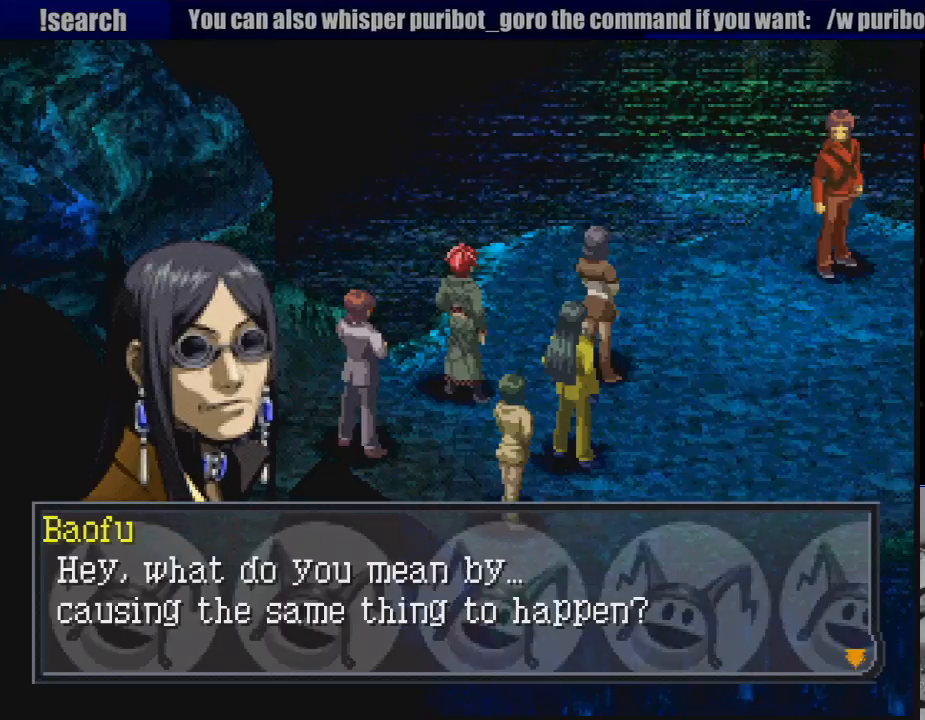
{"buttons": [], "events": []}
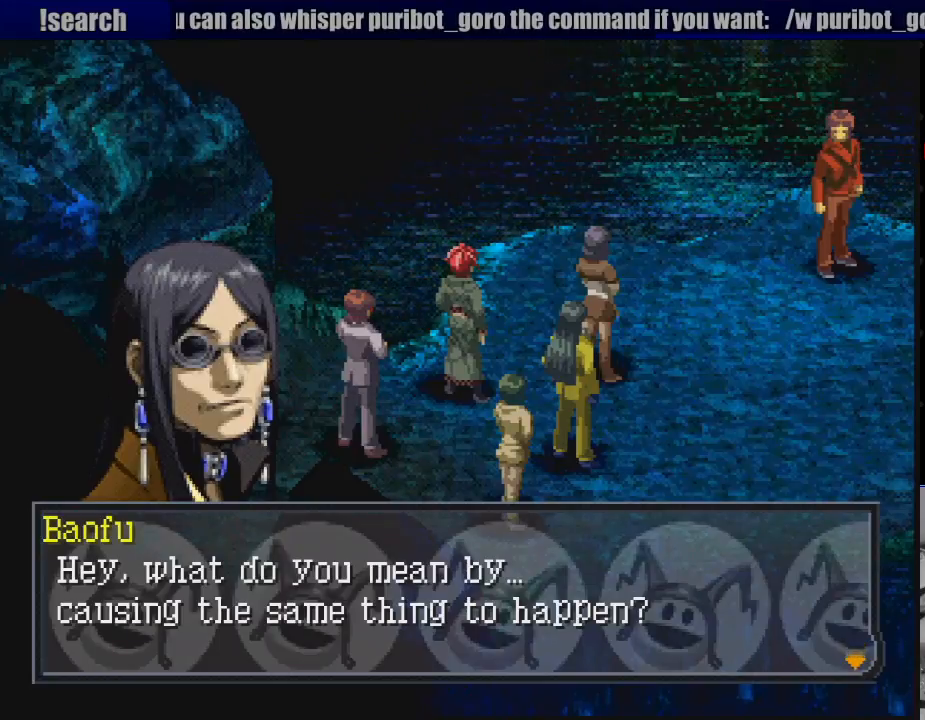
{"buttons": [], "events": []}
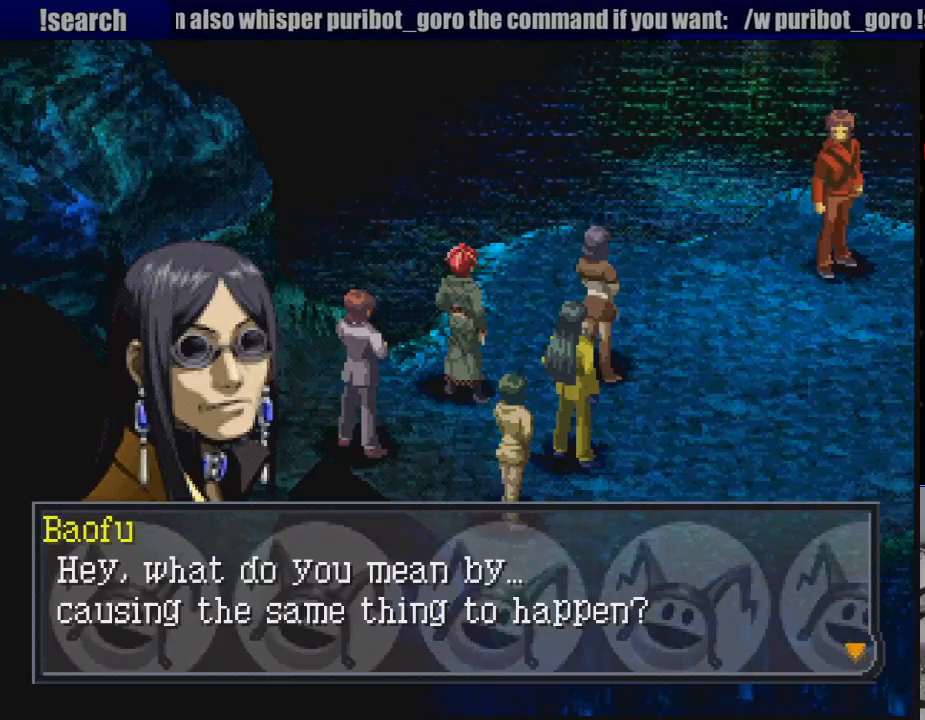
{"buttons": [], "events": []}
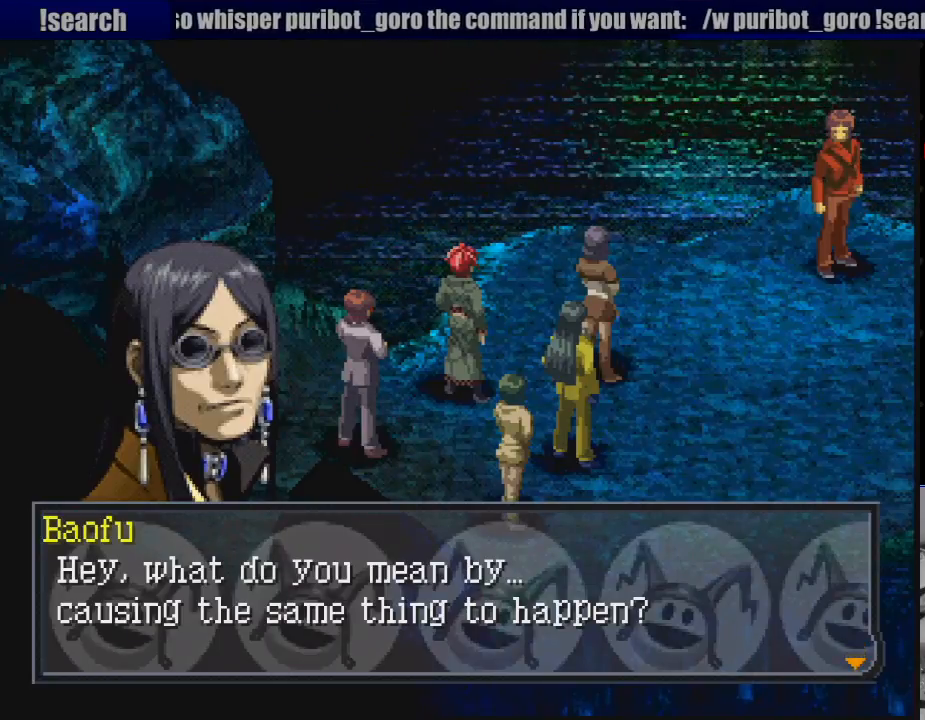
{"buttons": [], "events": [[67, "CROSS", "down"], [250, "CROSS", "up"]]}
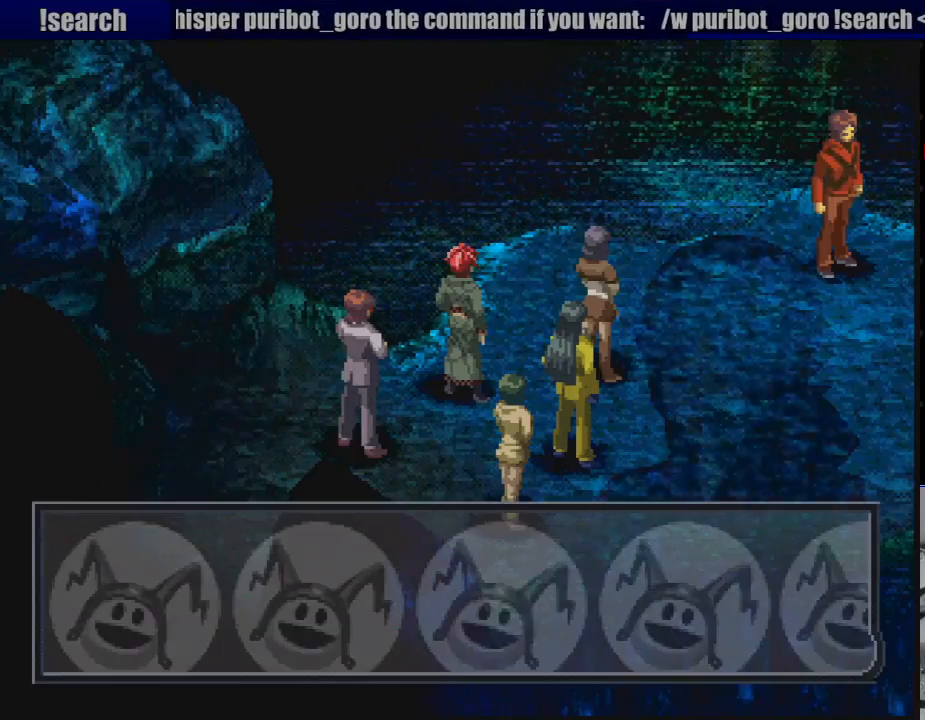
{"buttons": [], "events": []}
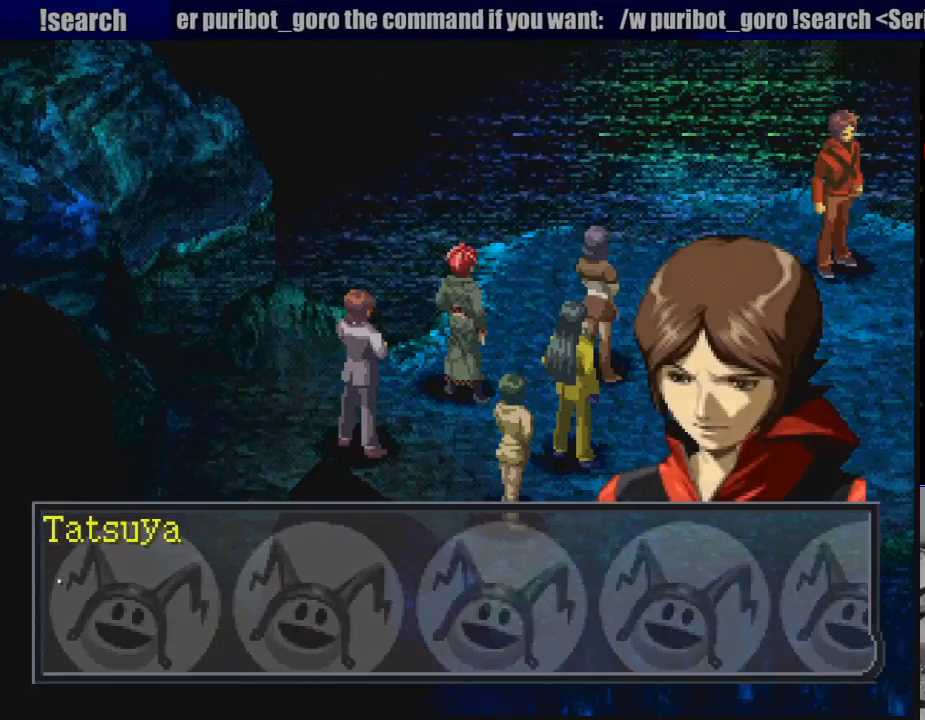
{"buttons": [], "events": [[50, "CROSS", "down"], [233, "CROSS", "up"]]}
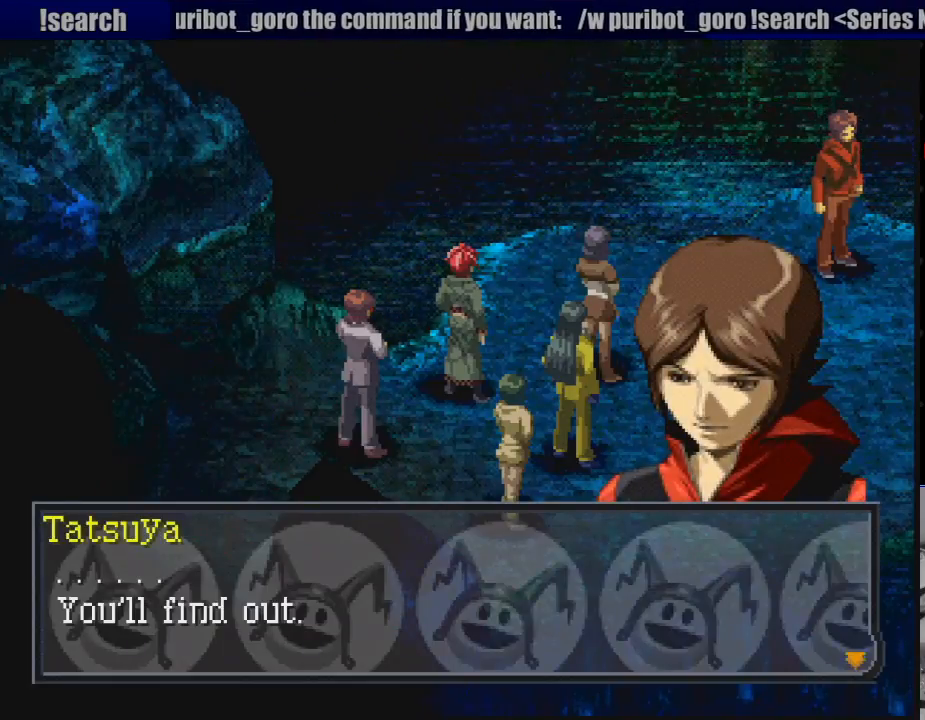
{"buttons": [], "events": []}
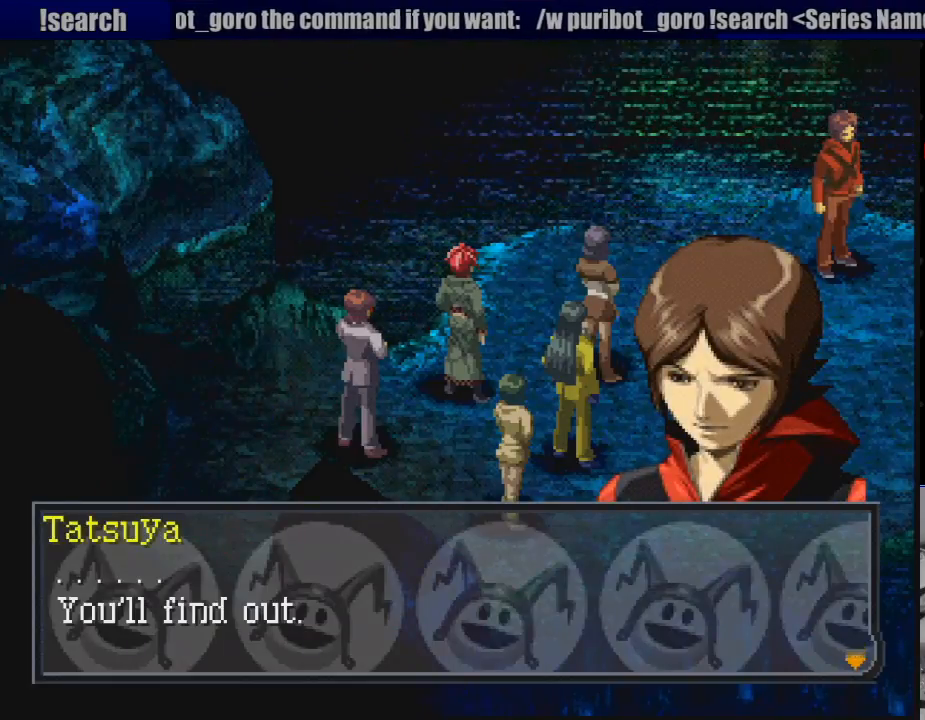
{"buttons": [], "events": []}
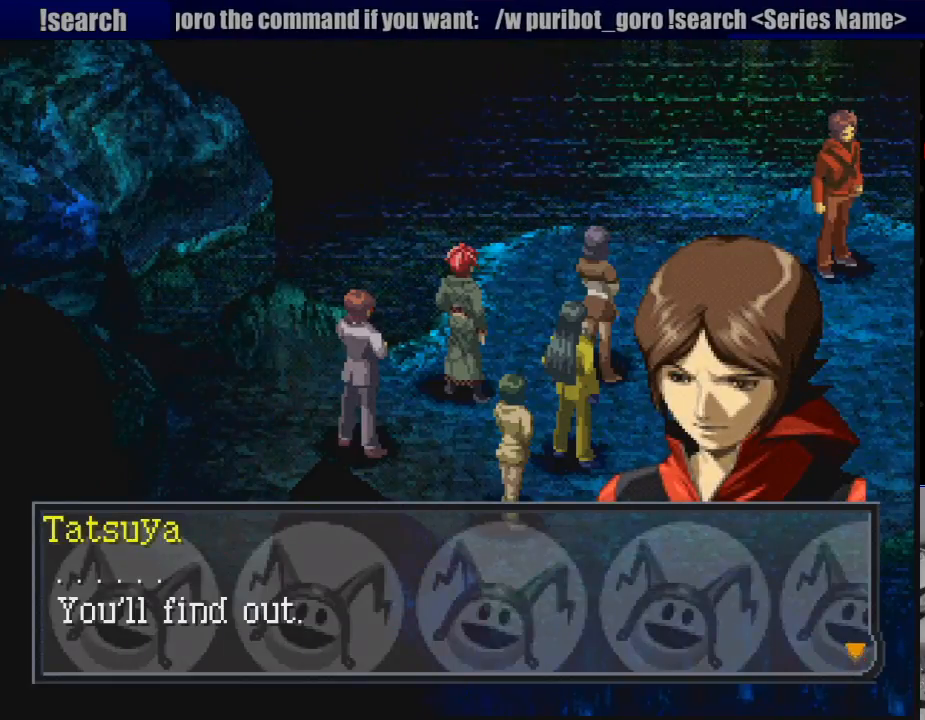
{"buttons": [], "events": []}
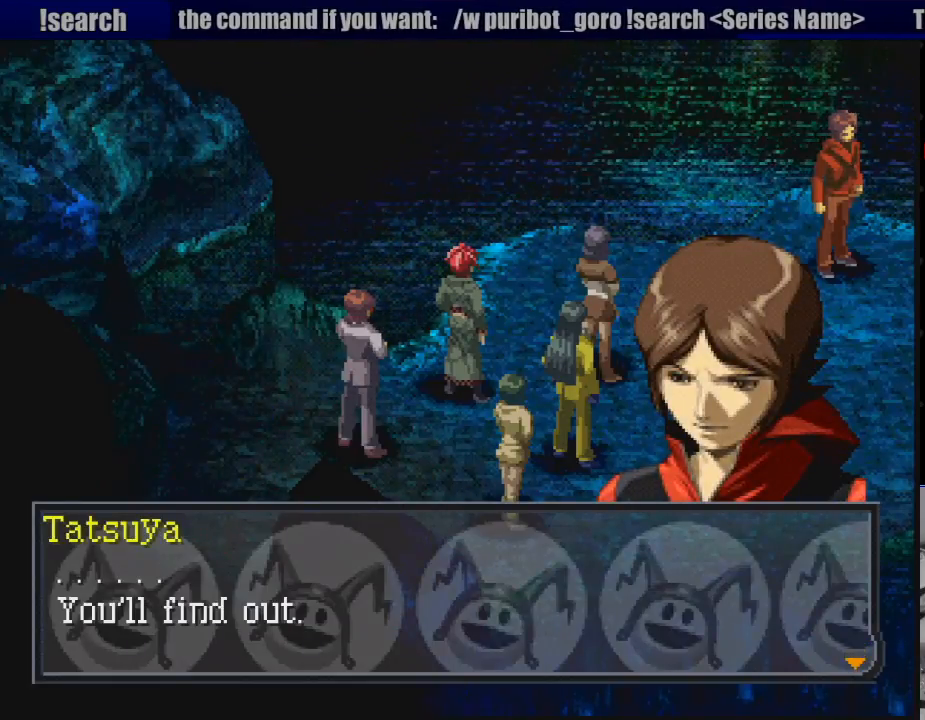
{"buttons": ["CROSS"], "events": [[500, "CROSS", "down"]]}
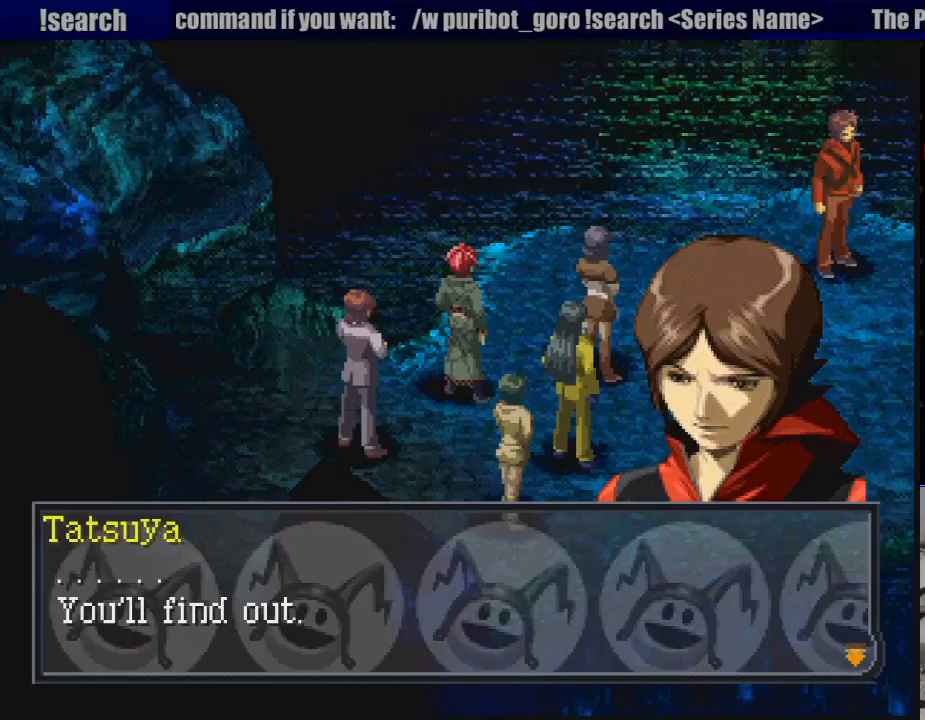
{"buttons": [], "events": [[150, "CROSS", "up"]]}